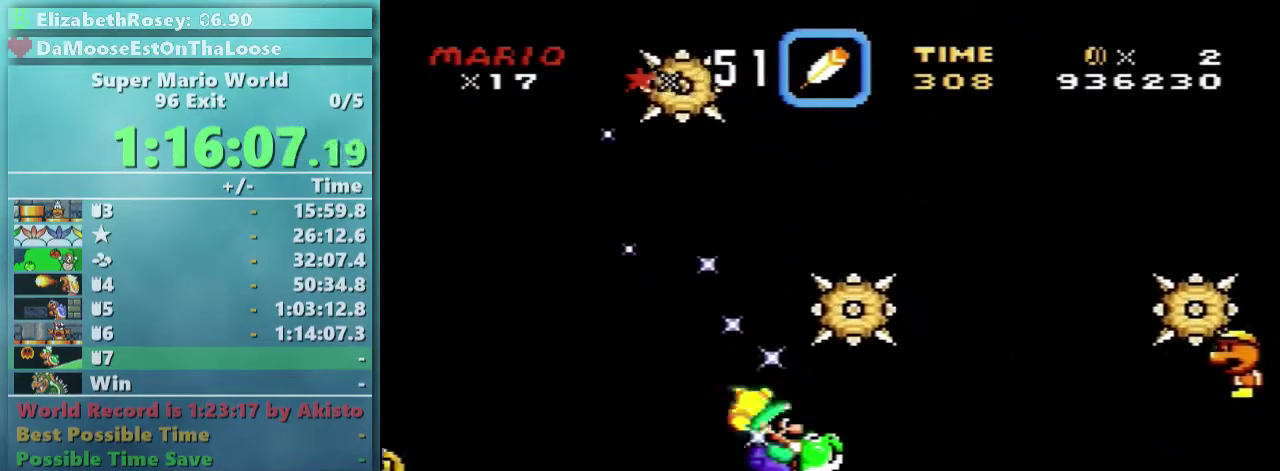
Gameplay with a controller (Nintendo layout); each line is a JSON object with the inputs held at the frame after it. "events" lists button and stick changes between this image and that frame as [ms after this image, input, new state], when the widget could be followed in between. Not read: L3 R3.
{"buttons": ["Y", "DPAD_RIGHT"], "events": []}
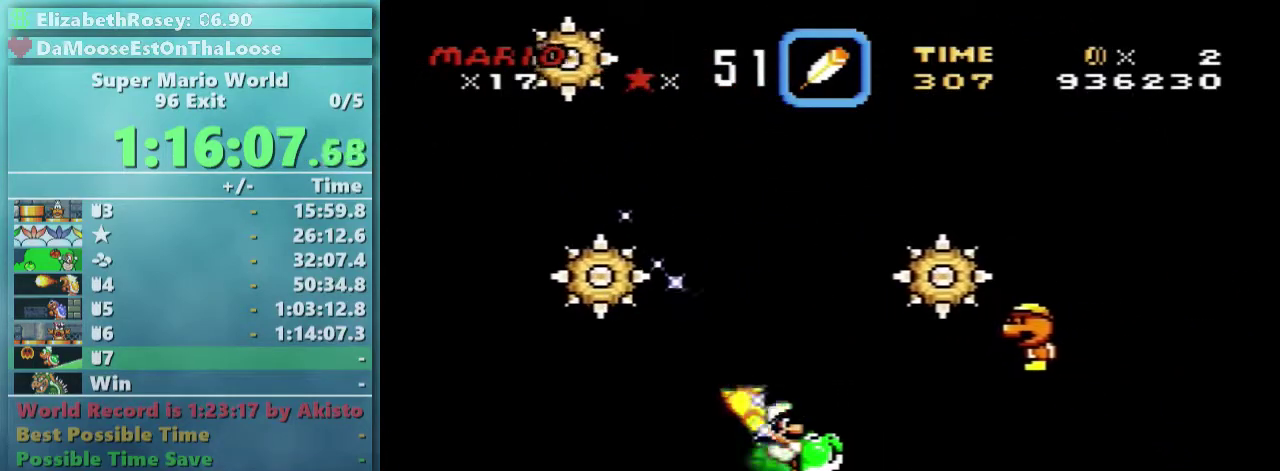
{"buttons": ["Y", "DPAD_RIGHT"], "events": []}
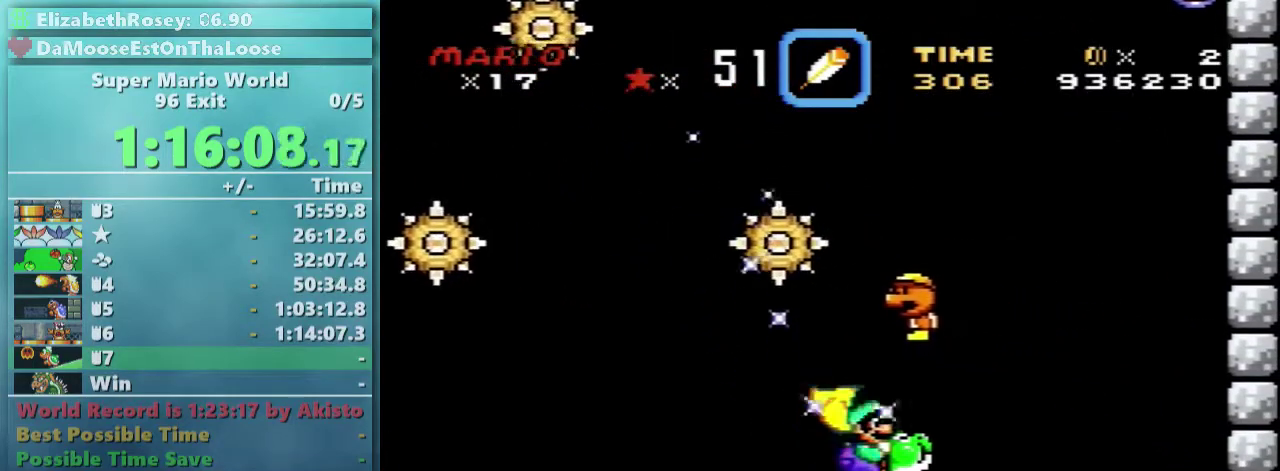
{"buttons": ["Y", "DPAD_LEFT"], "events": [[183, "DPAD_UP", "down"], [233, "DPAD_LEFT", "down"], [233, "DPAD_RIGHT", "up"], [233, "DPAD_UP", "up"]]}
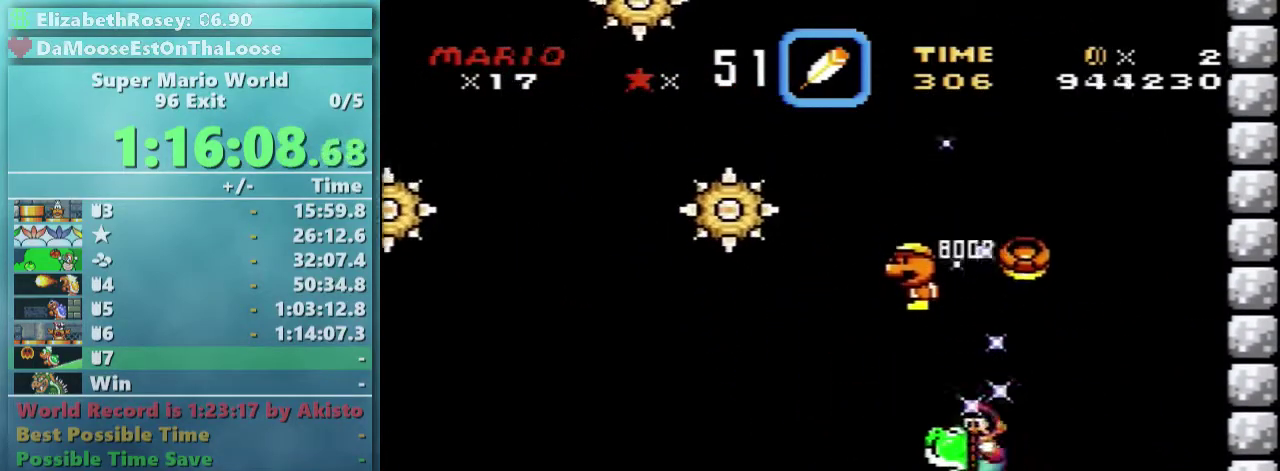
{"buttons": ["Y", "DPAD_LEFT"], "events": []}
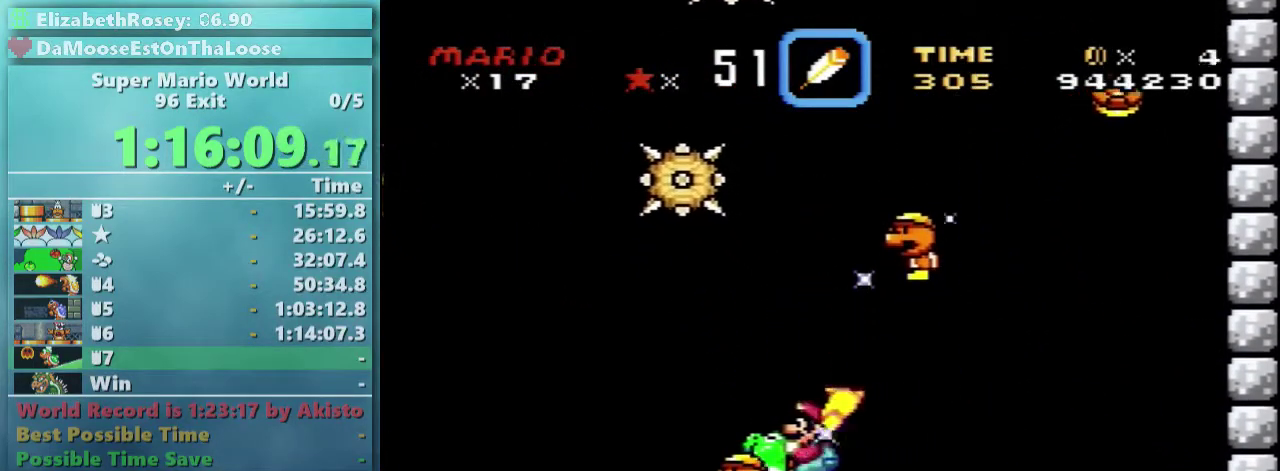
{"buttons": ["Y", "DPAD_LEFT"], "events": []}
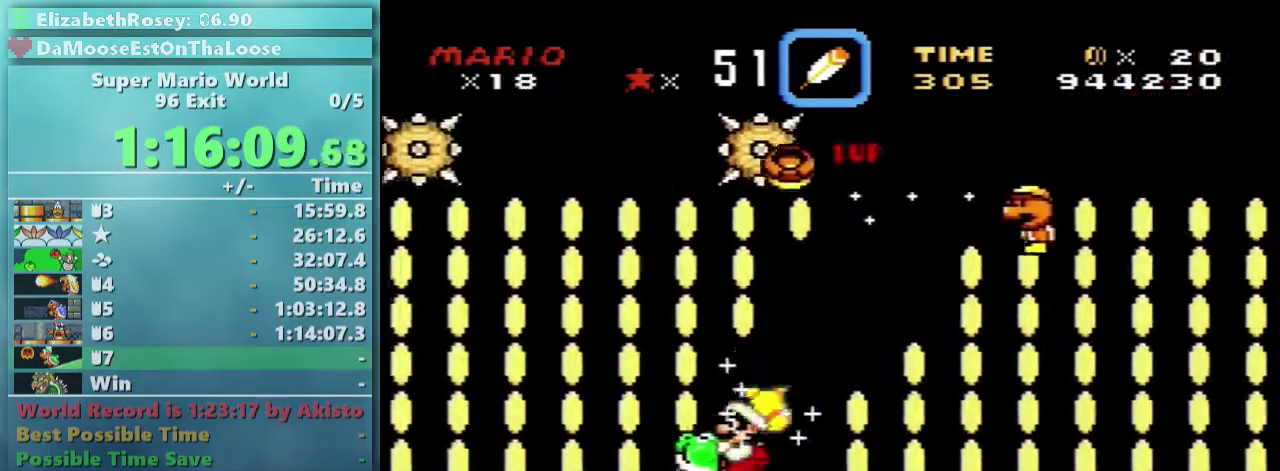
{"buttons": ["Y", "DPAD_RIGHT"], "events": [[433, "DPAD_LEFT", "up"], [433, "DPAD_RIGHT", "down"], [433, "DPAD_UP", "down"], [483, "DPAD_UP", "up"]]}
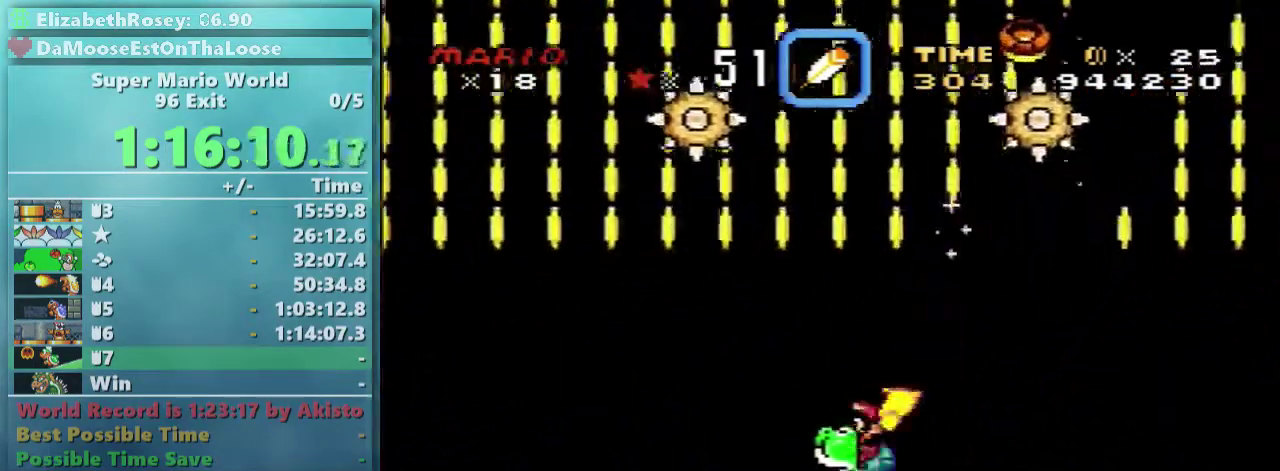
{"buttons": ["Y"], "events": [[83, "DPAD_RIGHT", "up"]]}
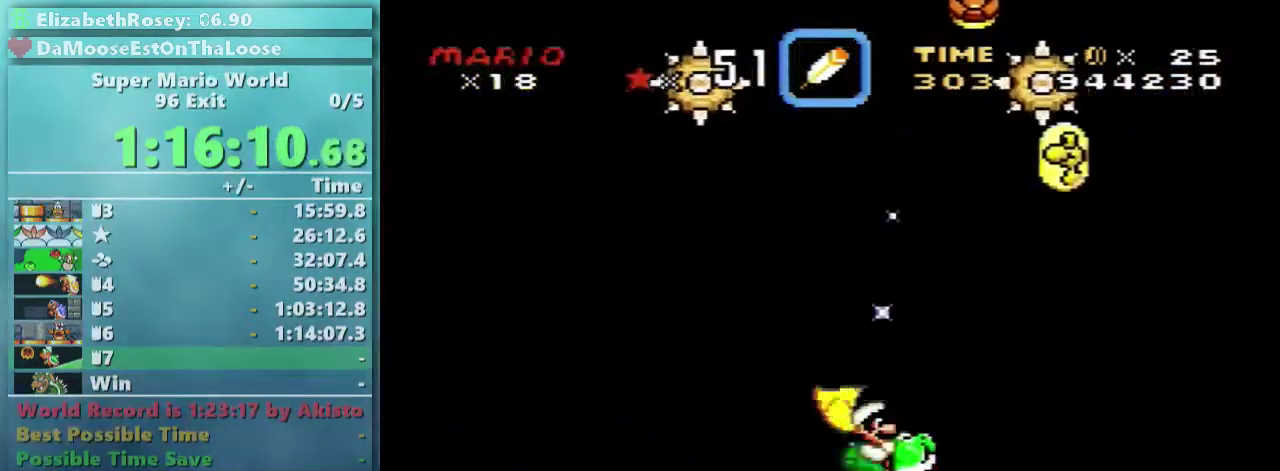
{"buttons": ["Y"], "events": [[33, "DPAD_RIGHT", "down"], [133, "DPAD_RIGHT", "up"], [333, "DPAD_LEFT", "down"], [383, "DPAD_LEFT", "up"]]}
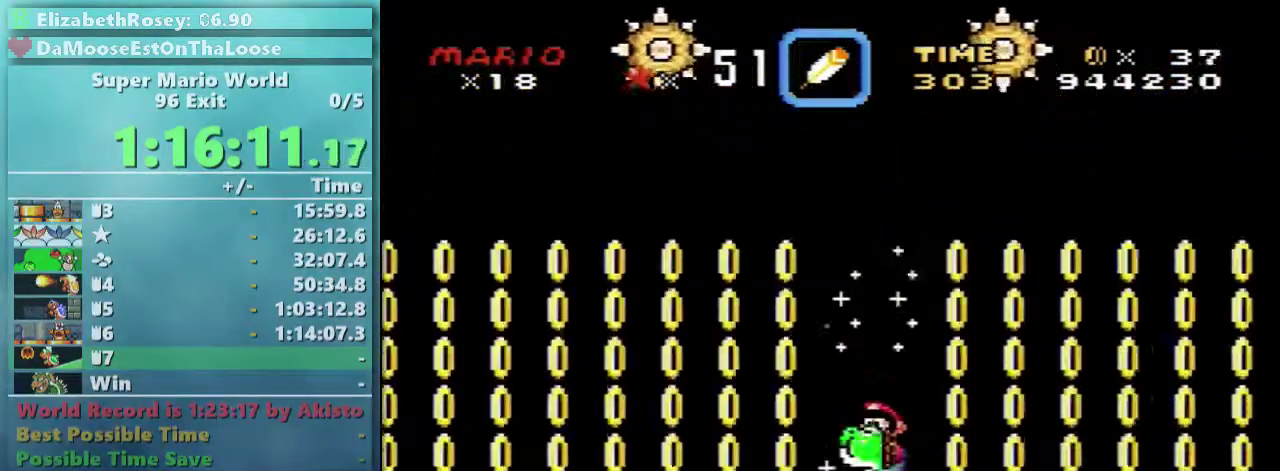
{"buttons": ["Y"], "events": [[33, "DPAD_RIGHT", "down"], [83, "DPAD_RIGHT", "up"]]}
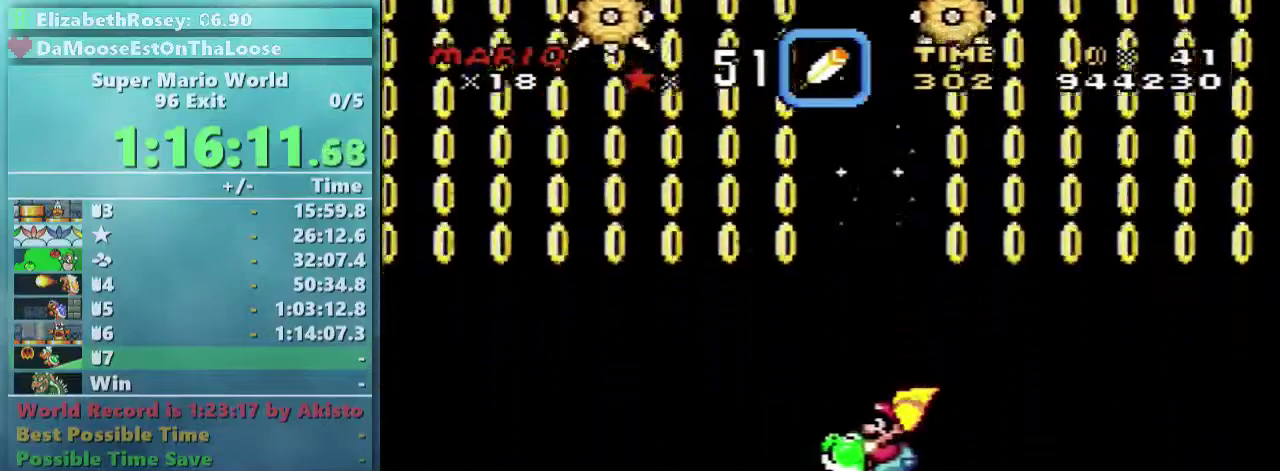
{"buttons": ["Y"], "events": [[183, "DPAD_LEFT", "down"], [283, "DPAD_LEFT", "up"]]}
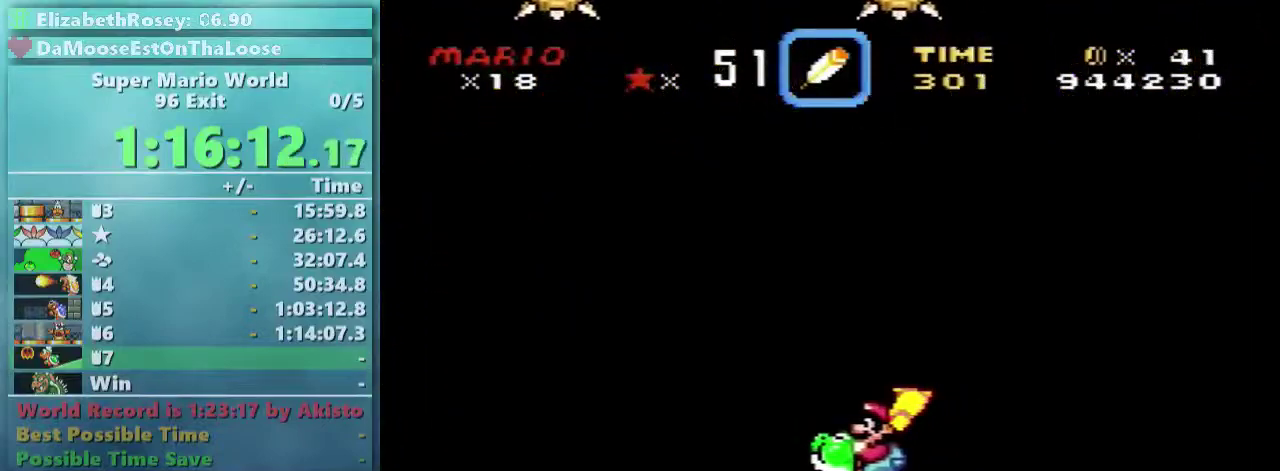
{"buttons": ["Y"], "events": [[83, "DPAD_RIGHT", "down"], [133, "DPAD_RIGHT", "up"], [283, "DPAD_LEFT", "down"], [383, "DPAD_LEFT", "up"]]}
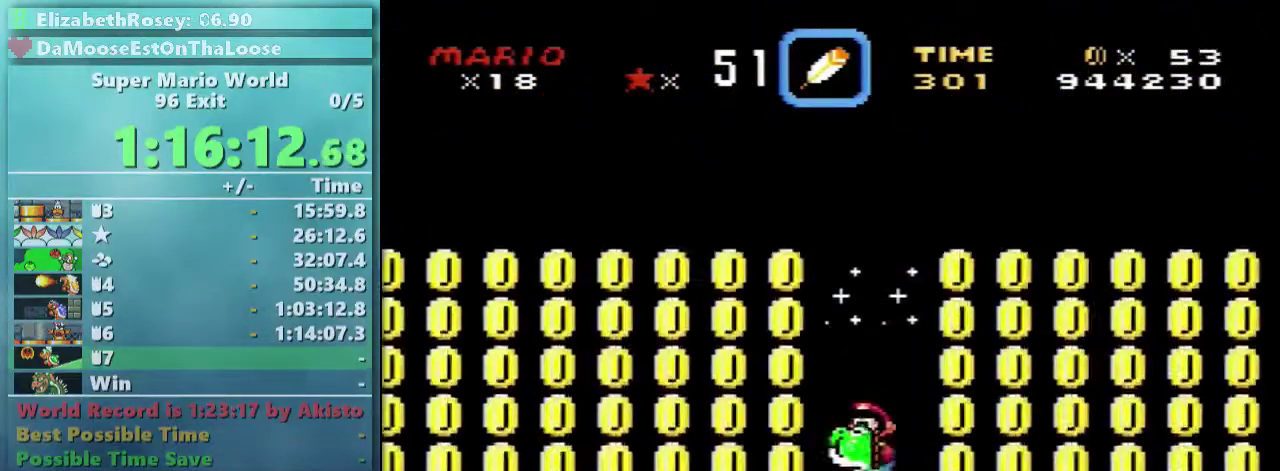
{"buttons": ["Y", "DPAD_RIGHT"], "events": [[33, "DPAD_RIGHT", "down"], [133, "DPAD_RIGHT", "up"], [233, "DPAD_LEFT", "down"], [283, "DPAD_UP", "down"], [333, "DPAD_LEFT", "up"], [333, "DPAD_RIGHT", "down"], [333, "DPAD_UP", "up"]]}
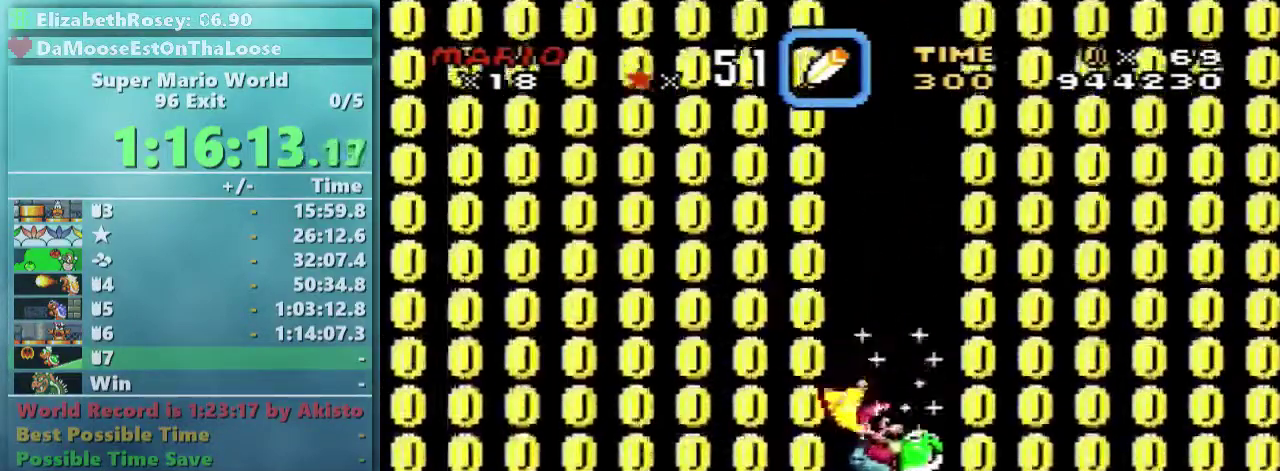
{"buttons": ["Y", "DPAD_RIGHT"], "events": [[183, "DPAD_LEFT", "down"], [183, "DPAD_RIGHT", "up"], [433, "DPAD_LEFT", "up"], [433, "DPAD_RIGHT", "down"]]}
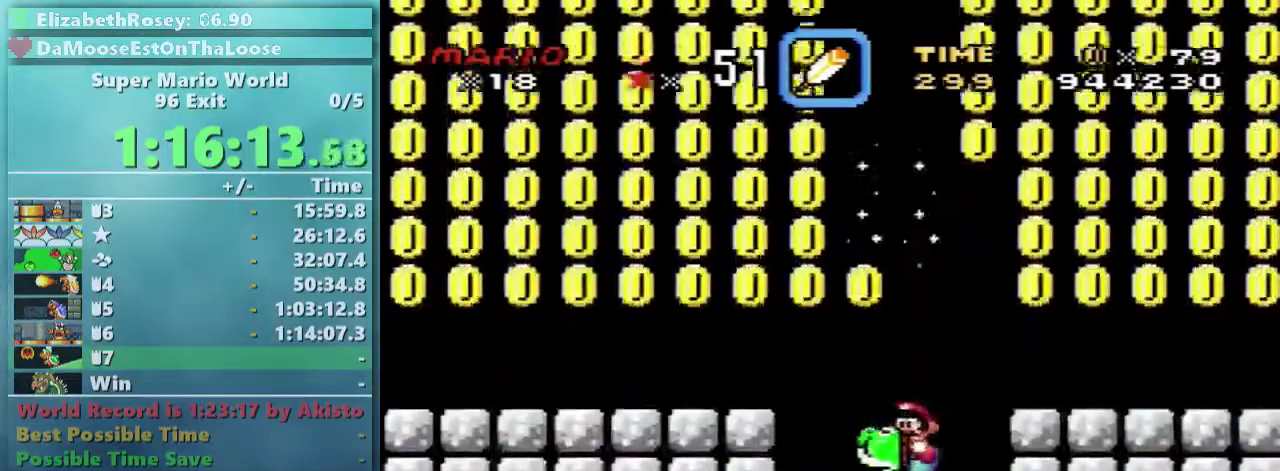
{"buttons": ["Y"], "events": [[83, "DPAD_LEFT", "down"], [83, "DPAD_RIGHT", "up"], [183, "DPAD_UP", "down"], [233, "DPAD_LEFT", "up"], [233, "DPAD_RIGHT", "down"], [233, "DPAD_UP", "up"], [333, "DPAD_RIGHT", "up"]]}
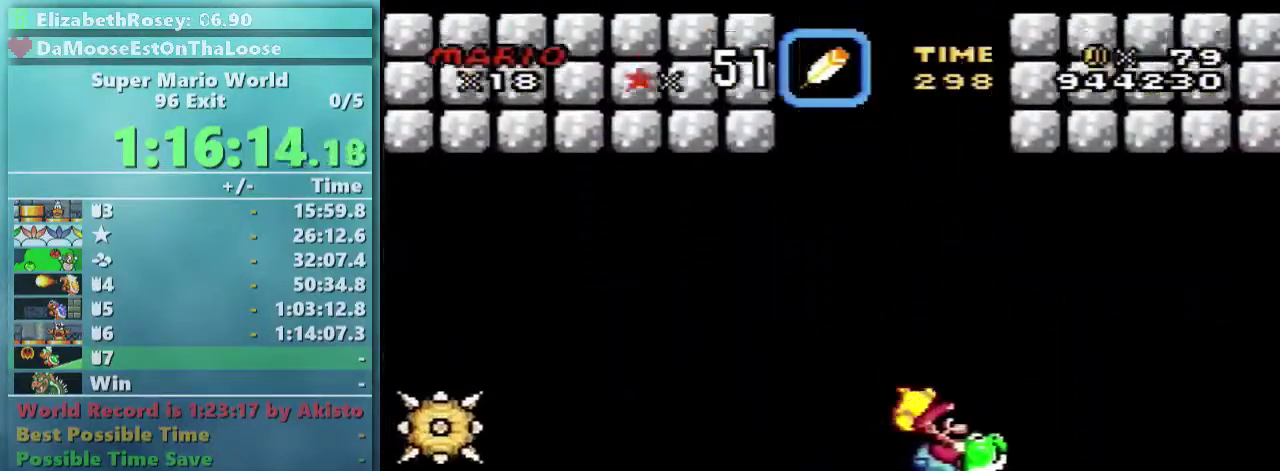
{"buttons": ["Y"], "events": [[333, "DPAD_LEFT", "down"], [483, "DPAD_LEFT", "up"]]}
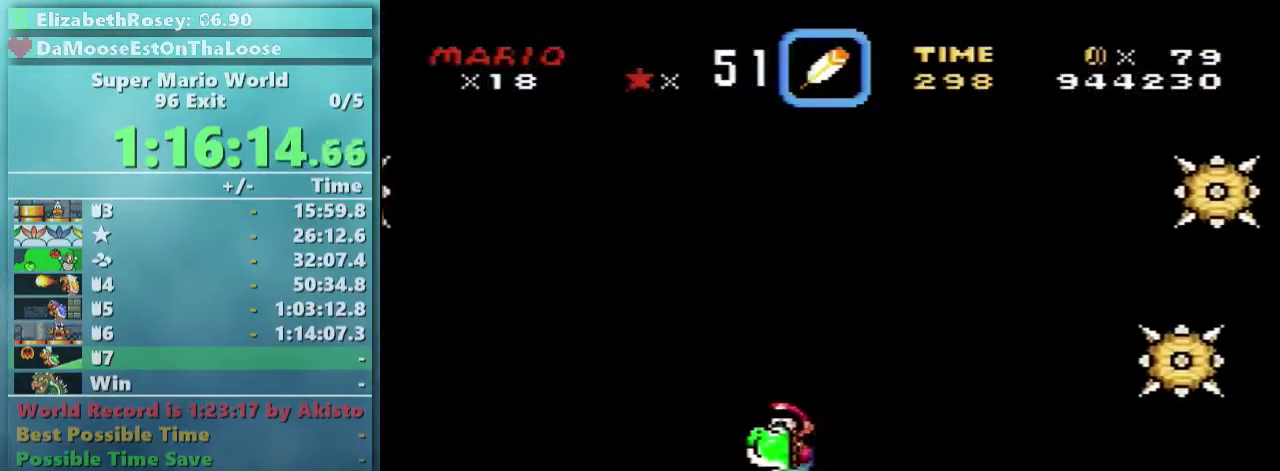
{"buttons": ["Y", "DPAD_RIGHT"], "events": [[33, "DPAD_RIGHT", "down"], [183, "DPAD_RIGHT", "up"], [233, "DPAD_RIGHT", "down"], [283, "X", "down"], [383, "X", "up"]]}
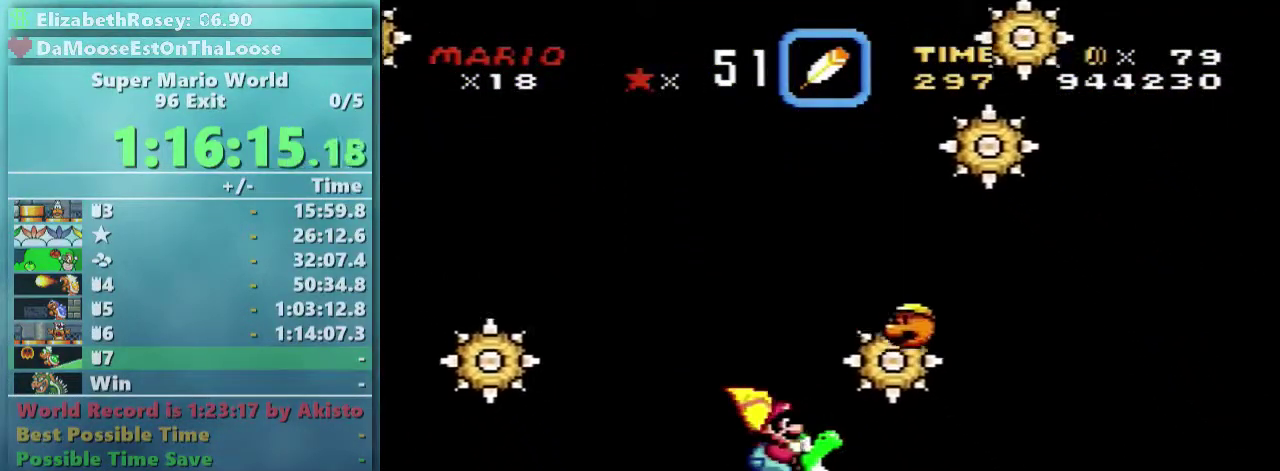
{"buttons": ["Y", "DPAD_LEFT"], "events": [[433, "DPAD_LEFT", "down"], [433, "DPAD_RIGHT", "up"]]}
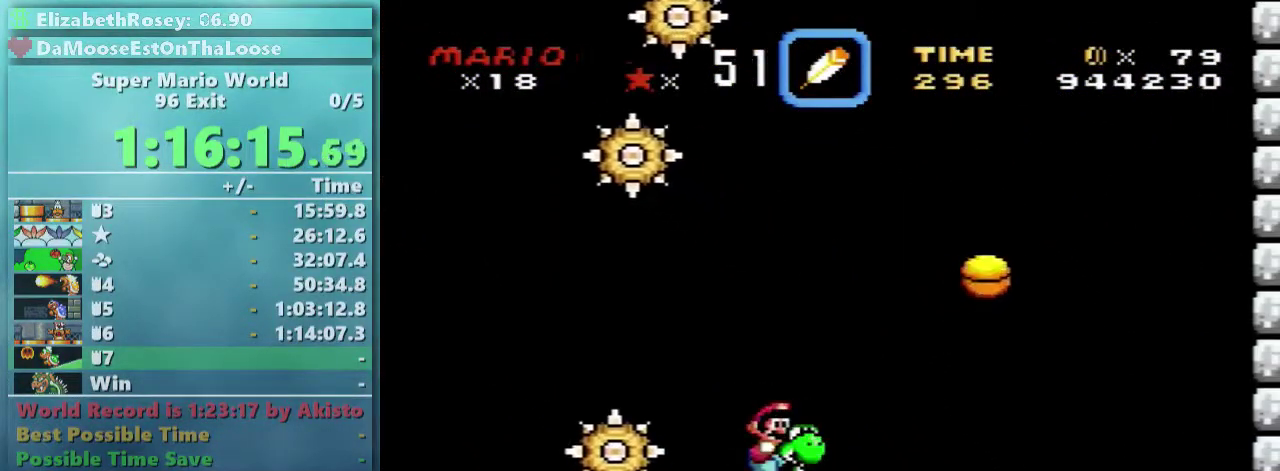
{"buttons": ["Y"], "events": [[33, "DPAD_LEFT", "up"]]}
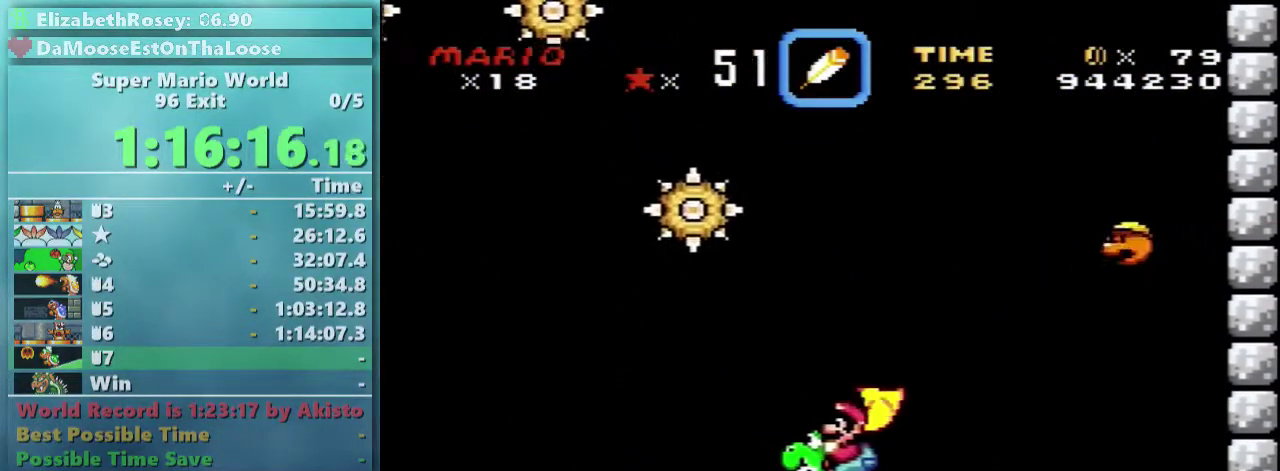
{"buttons": ["DPAD_LEFT"], "events": [[83, "DPAD_LEFT", "down"], [83, "Y", "up"], [183, "DPAD_LEFT", "up"], [383, "DPAD_LEFT", "down"]]}
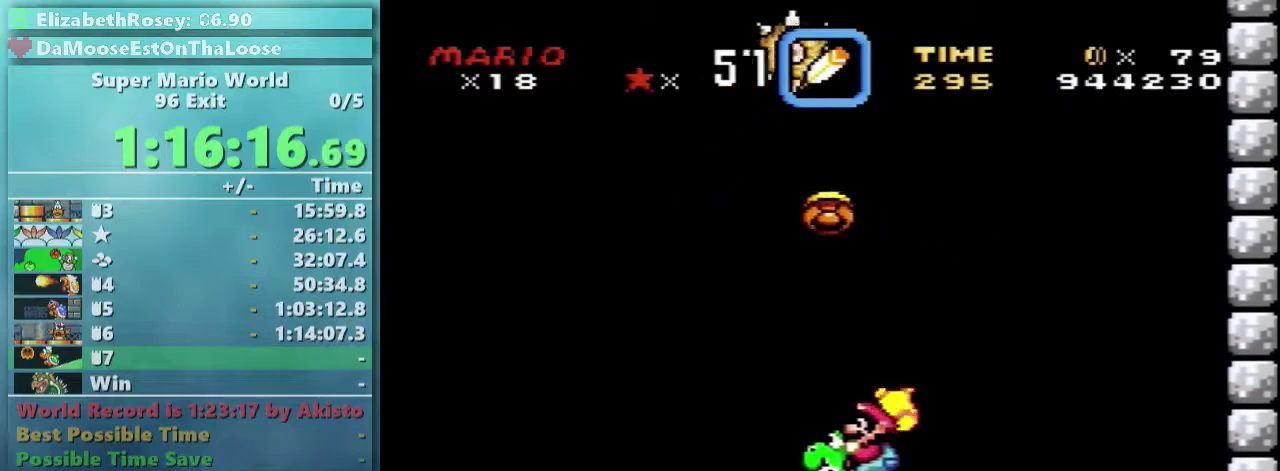
{"buttons": [], "events": [[133, "DPAD_LEFT", "up"], [333, "DPAD_RIGHT", "down"], [433, "DPAD_RIGHT", "up"]]}